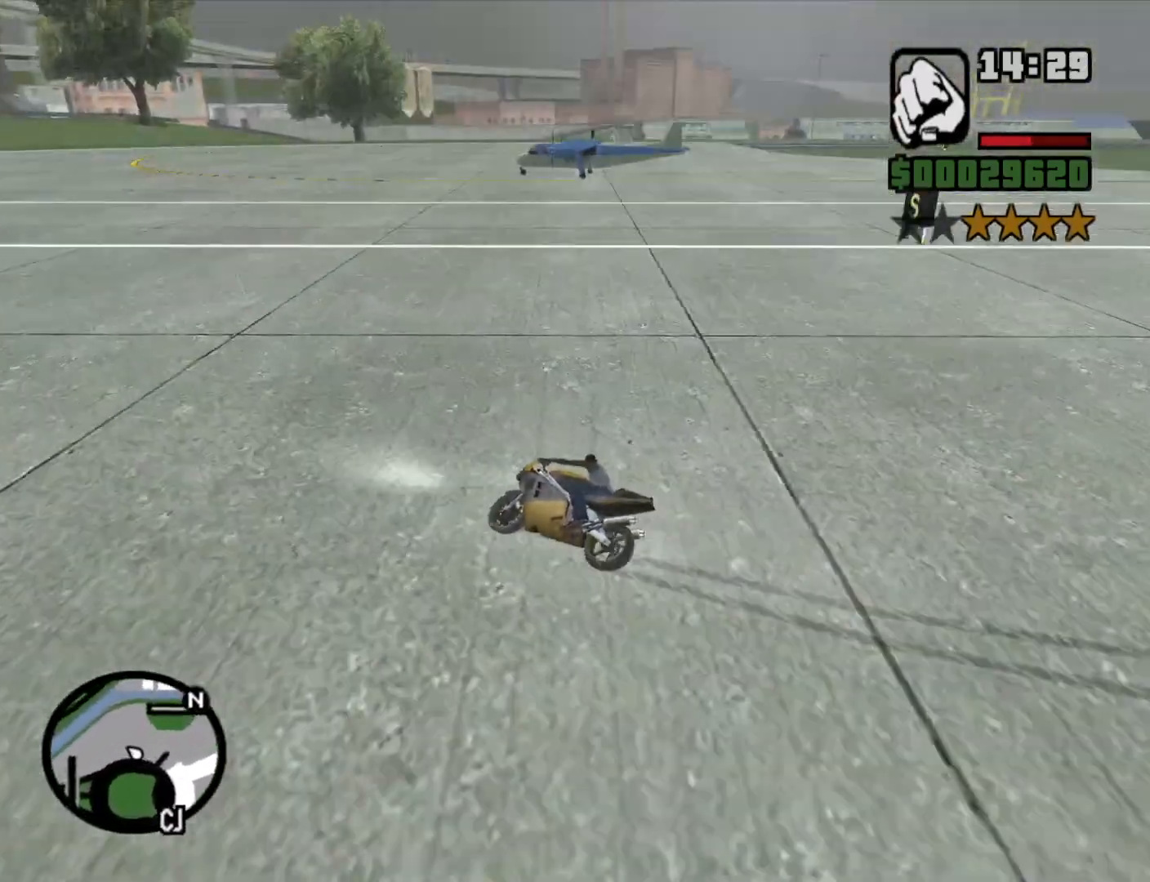
Gameplay with keyboard and mouse; each line is a JSON object with the keys and mouse buttons held at the frame after it. "events" lists presses ("down") and releases ("up") of "1", "2", "3", "4", "5", "6", "8", "a", "alt", "c", "ctrl", "d", "down", "e", "escape", "f", "f1", "f2", "f3", "g", "h", "left", "q", "r", "right", "s", "shift", "space", "t", "tab", "up", "v", "w", "x", "z", "mouse_left", "mouse_middle", "mouse_right", "mouse_wheel_up" and "mouse_wheel_down" between this image and that frame as [ms after this image, input, new state], when the widget could be followed in between. "mouse_left", "mouse_middle", "mouse_right", "mouse_wheel_up", "mouse_wheel_down" = the "left", "middle", "right", "wheel_up", "wheel_down" buttons of the "mouse" list. No other keys are recorded. Mouse movement is not recorded.
{"keys": ["d", "w"], "mouse": [], "events": [[33, "2", "down"], [133, "2", "up"], [283, "5", "down"], [433, "5", "up"]]}
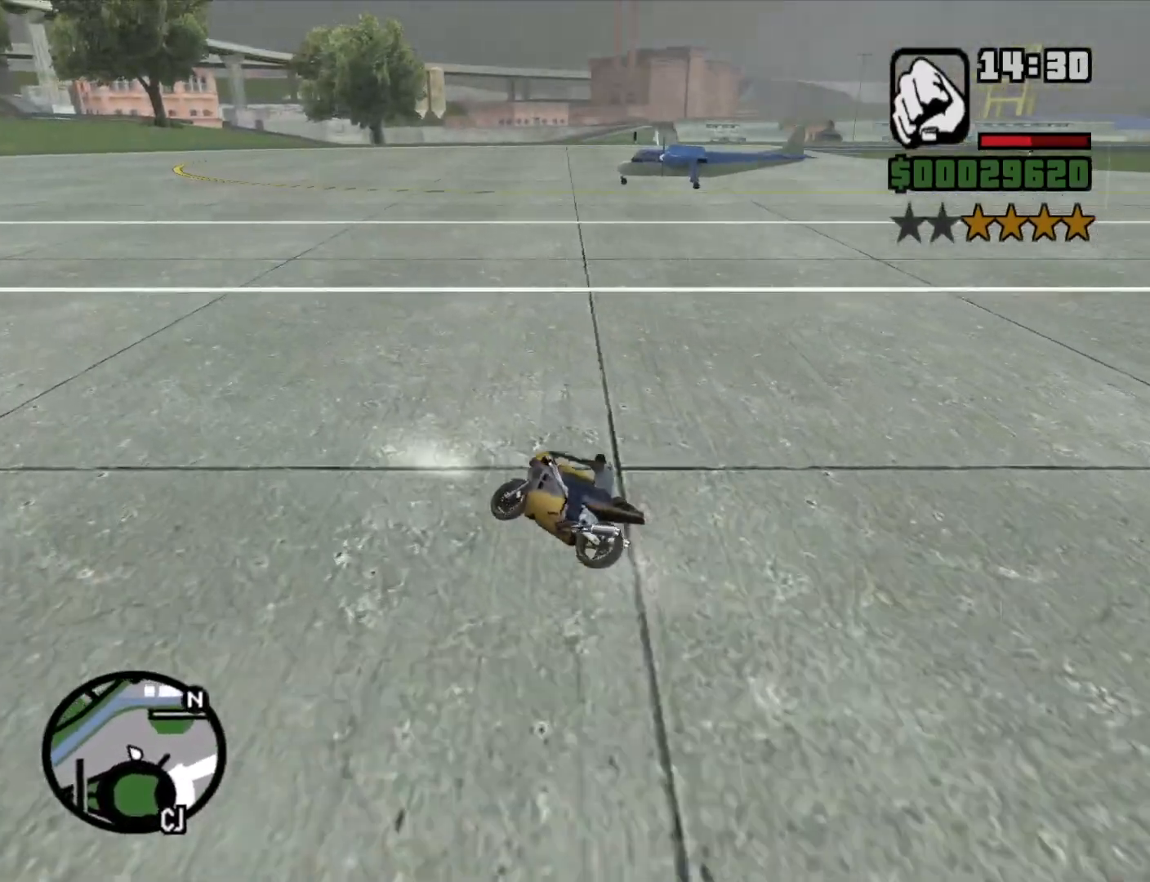
{"keys": ["2", "d", "w"], "mouse": [], "events": [[17, "w", "up"], [250, "2", "down"], [300, "w", "down"], [333, "2", "up"], [483, "2", "down"]]}
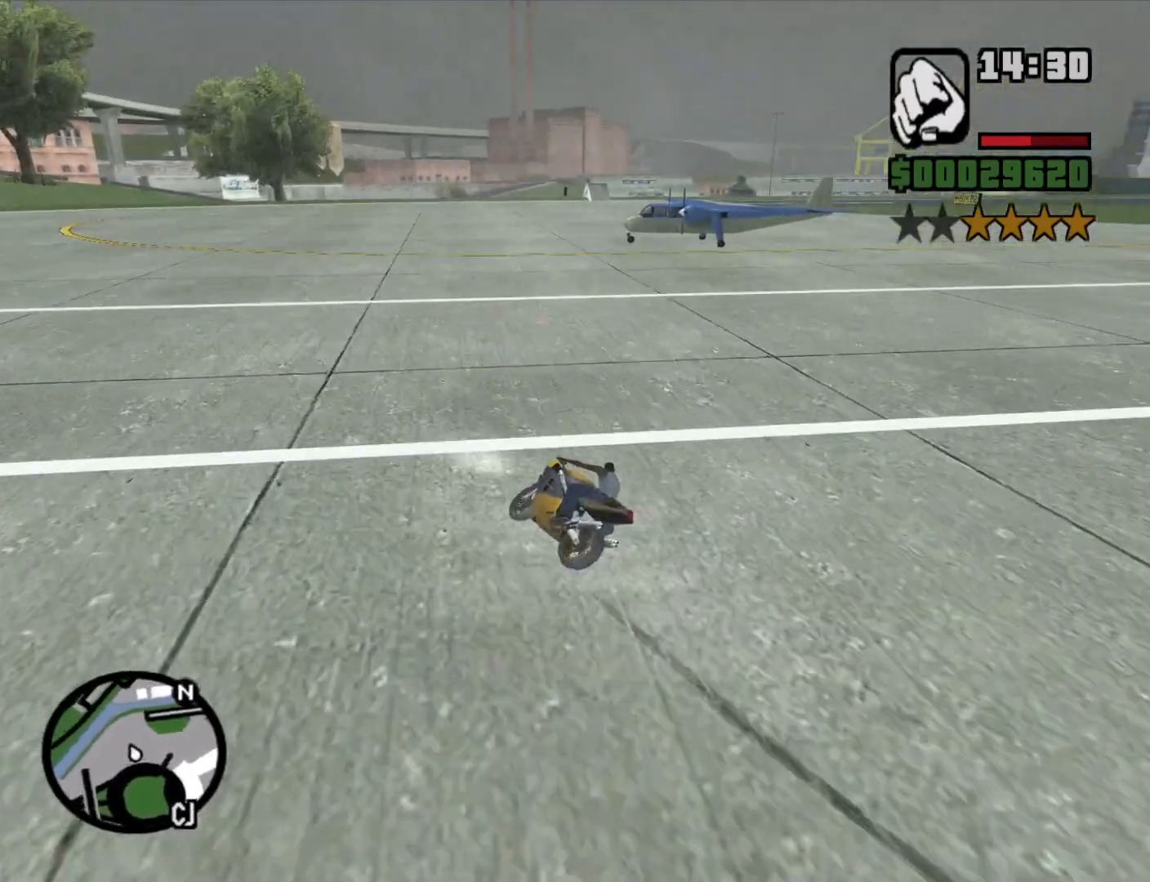
{"keys": ["d", "w"], "mouse": [], "events": [[83, "2", "up"], [217, "2", "down"], [267, "2", "up"], [400, "2", "down"], [500, "2", "up"]]}
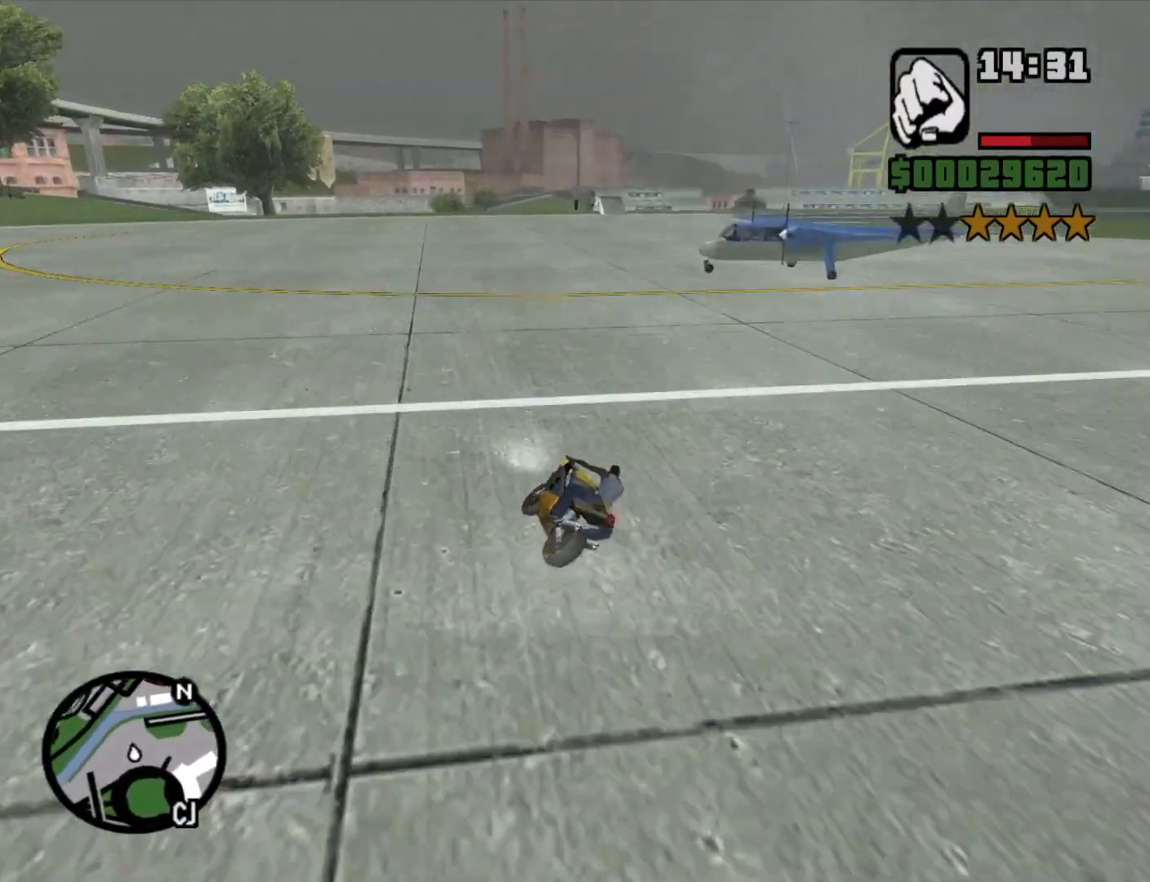
{"keys": ["2", "d", "w"], "mouse": [], "events": [[83, "2", "down"], [183, "2", "up"], [283, "5", "down"], [367, "5", "up"], [500, "2", "down"]]}
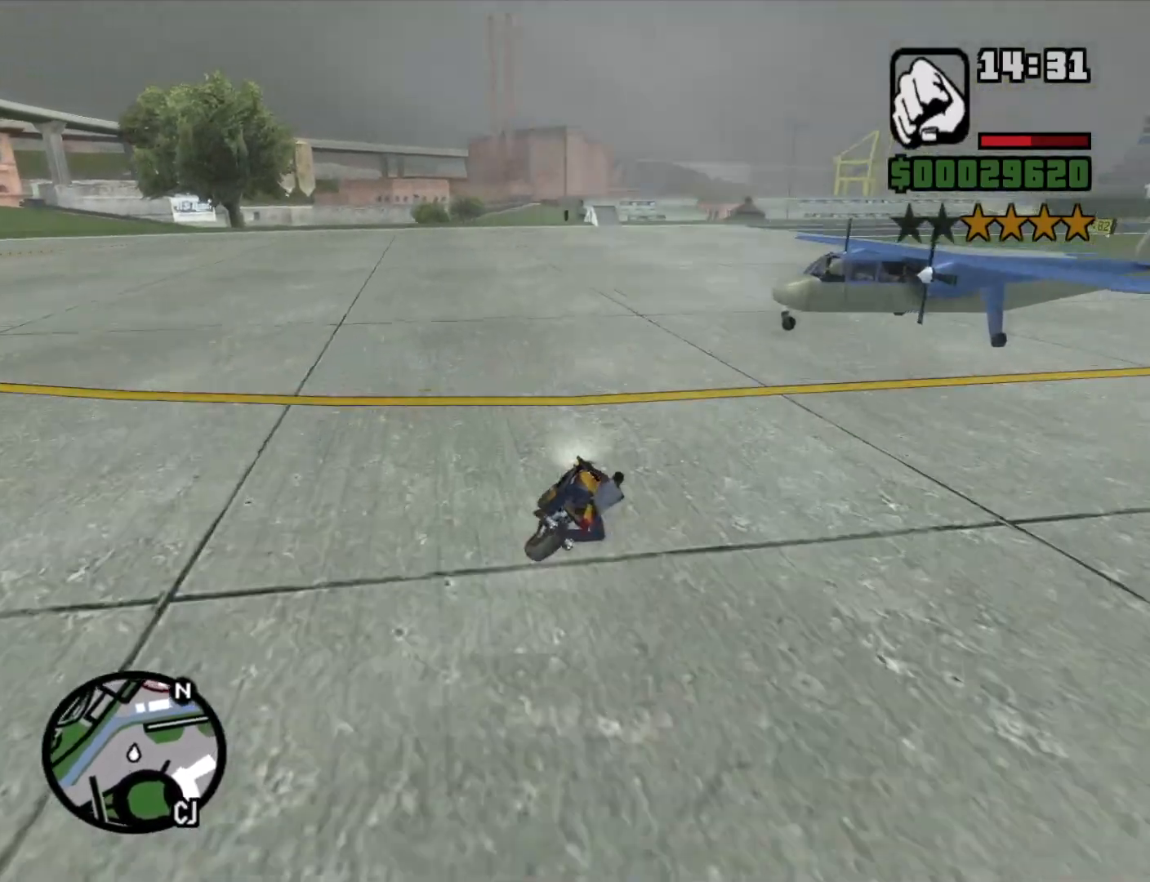
{"keys": ["2", "w"], "mouse": [], "events": [[100, "2", "up"], [200, "2", "down"], [250, "d", "up"], [283, "2", "up"], [433, "2", "down"]]}
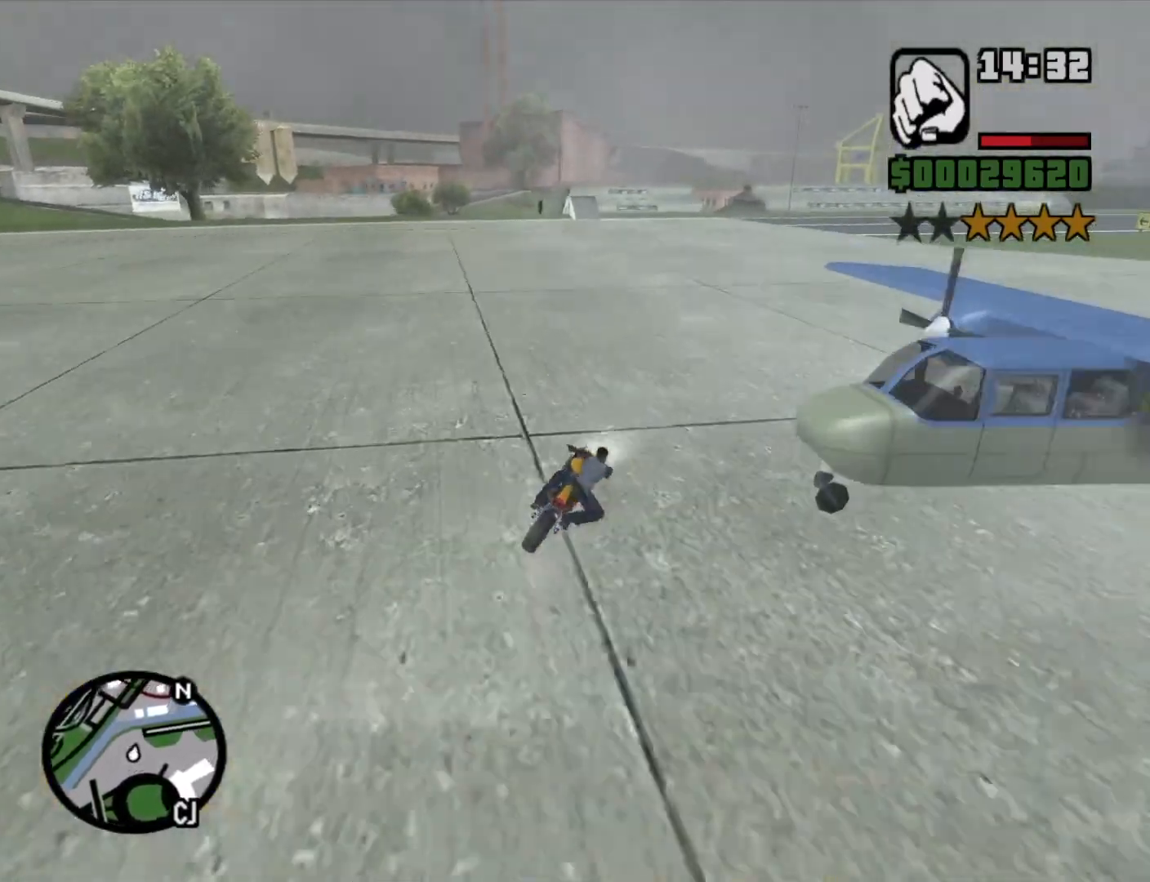
{"keys": ["2", "w"], "mouse": [], "events": [[33, "2", "up"], [33, "a", "down"], [117, "2", "down"], [217, "2", "up"], [317, "2", "down"], [350, "a", "up"], [400, "2", "up"], [500, "2", "down"]]}
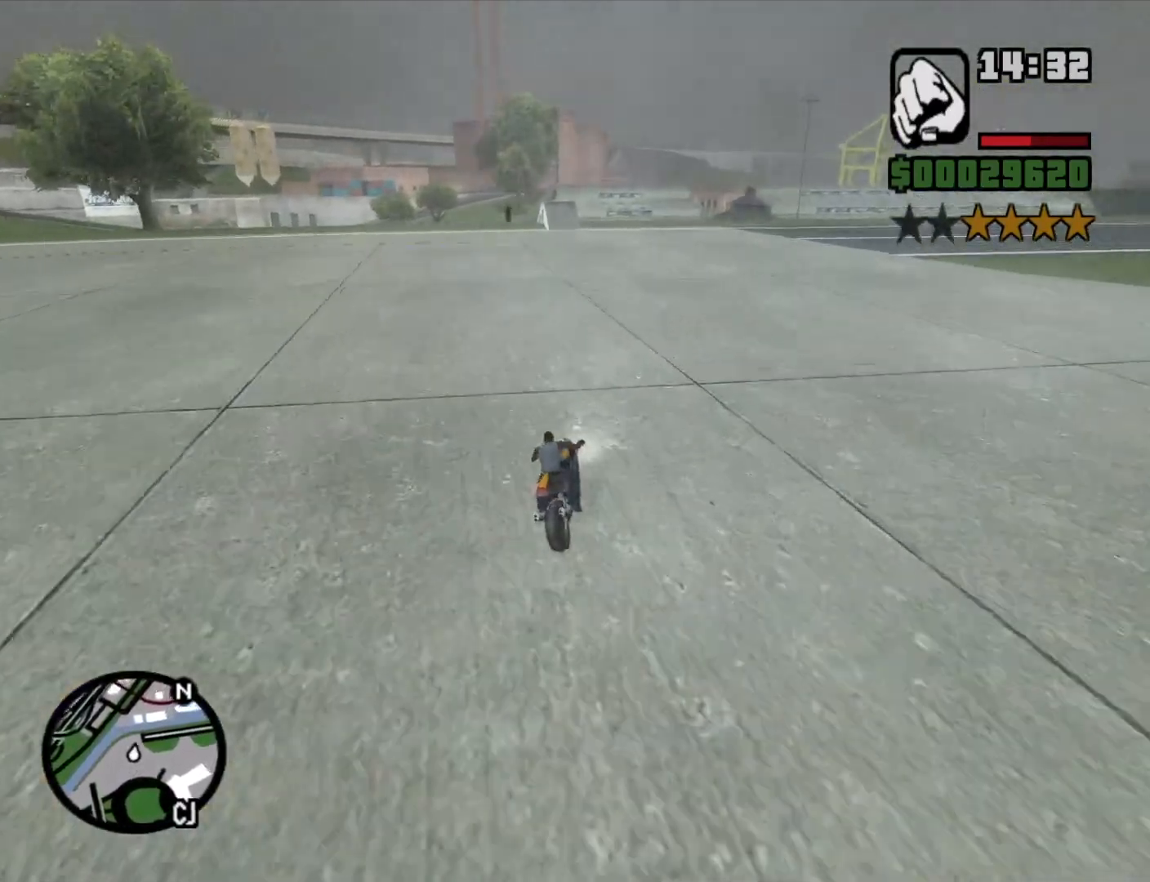
{"keys": ["2", "a", "w"], "mouse": [], "events": [[100, "a", "down"], [133, "2", "up"], [233, "2", "down"], [283, "2", "up"], [367, "2", "down"]]}
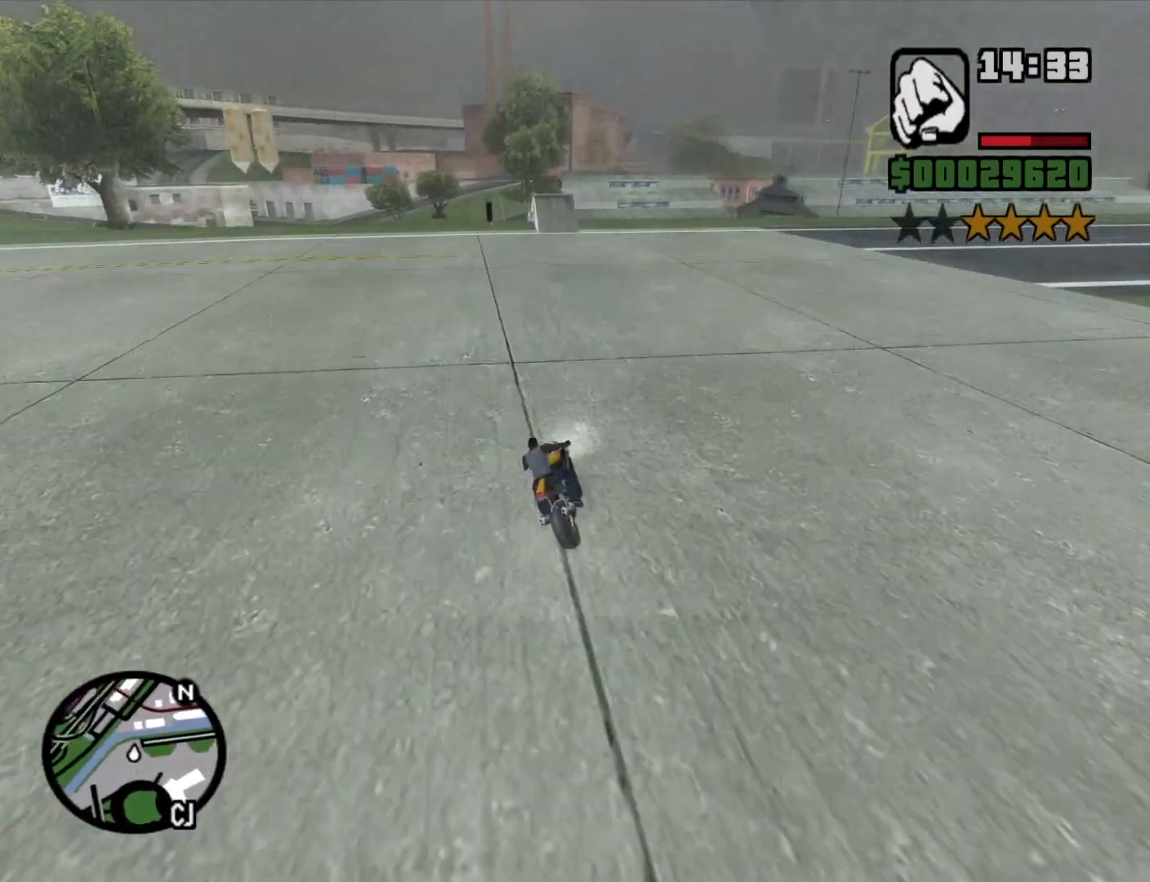
{"keys": ["2", "w"], "mouse": [], "events": [[17, "2", "up"], [117, "2", "down"], [150, "a", "up"], [200, "2", "up"], [300, "2", "down"], [383, "2", "up"], [483, "2", "down"]]}
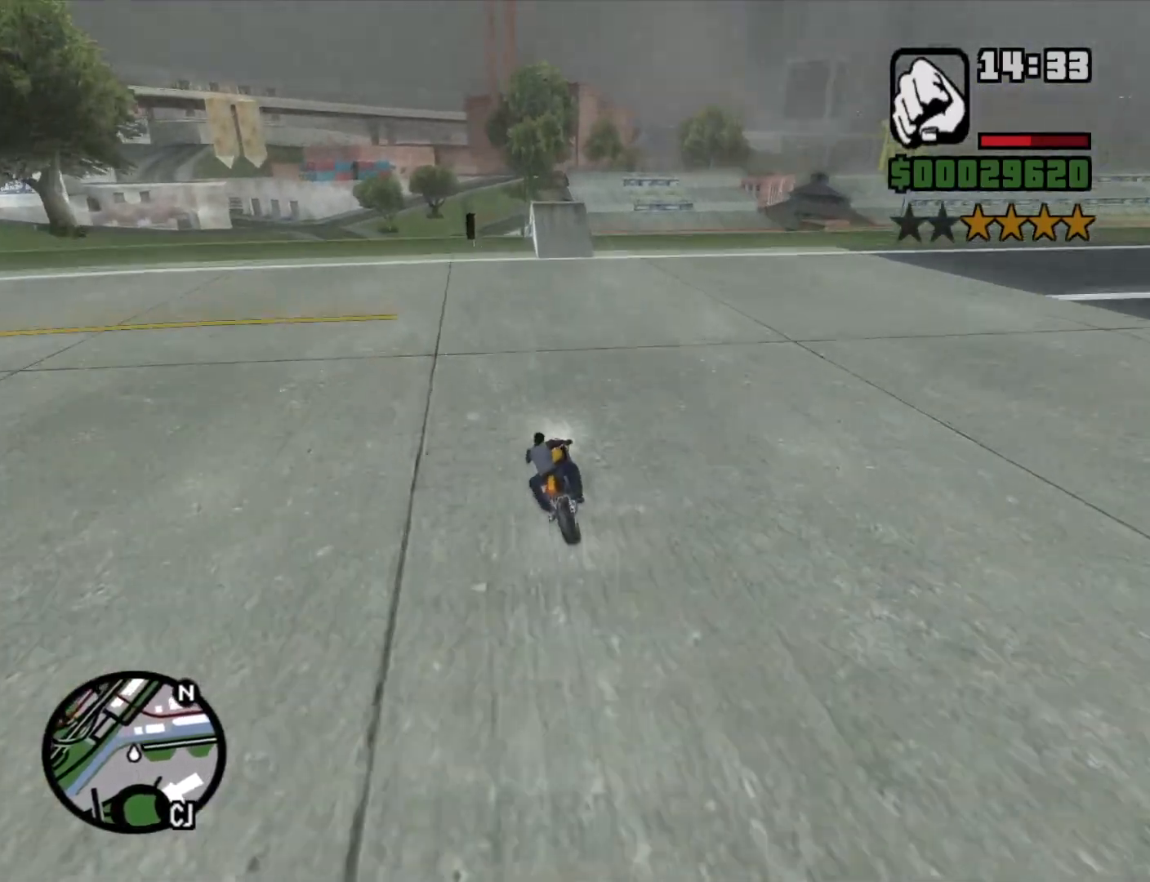
{"keys": ["a", "w"], "mouse": [], "events": [[17, "d", "down"], [67, "2", "up"], [167, "2", "down"], [167, "d", "up"], [217, "a", "down"], [267, "2", "up"], [350, "2", "down"], [450, "2", "up"]]}
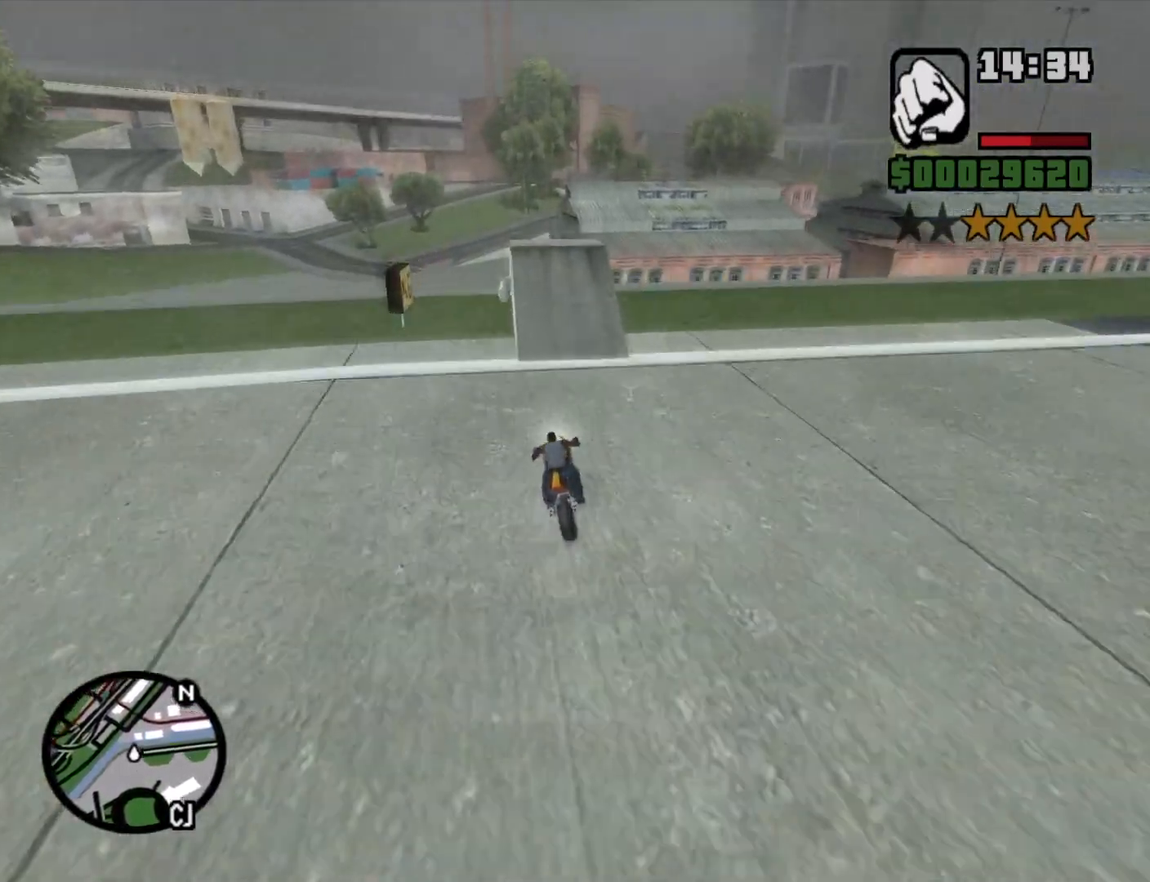
{"keys": ["2"], "mouse": [], "events": [[50, "2", "down"], [133, "2", "up"], [233, "2", "down"], [283, "a", "up"], [283, "w", "up"], [333, "2", "up"], [417, "2", "down"]]}
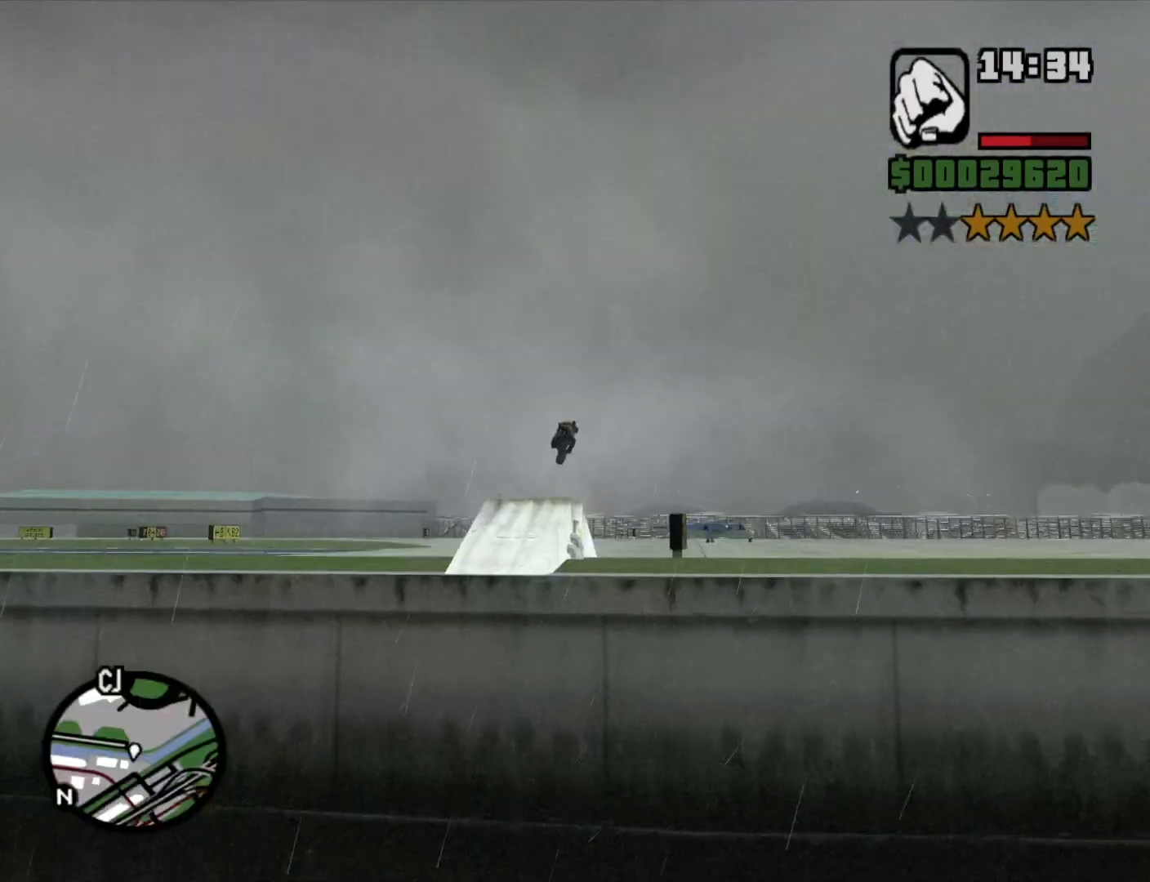
{"keys": [], "mouse": [], "events": [[67, "2", "up"], [100, "2", "down"], [250, "2", "up"], [283, "2", "down"], [433, "2", "up"]]}
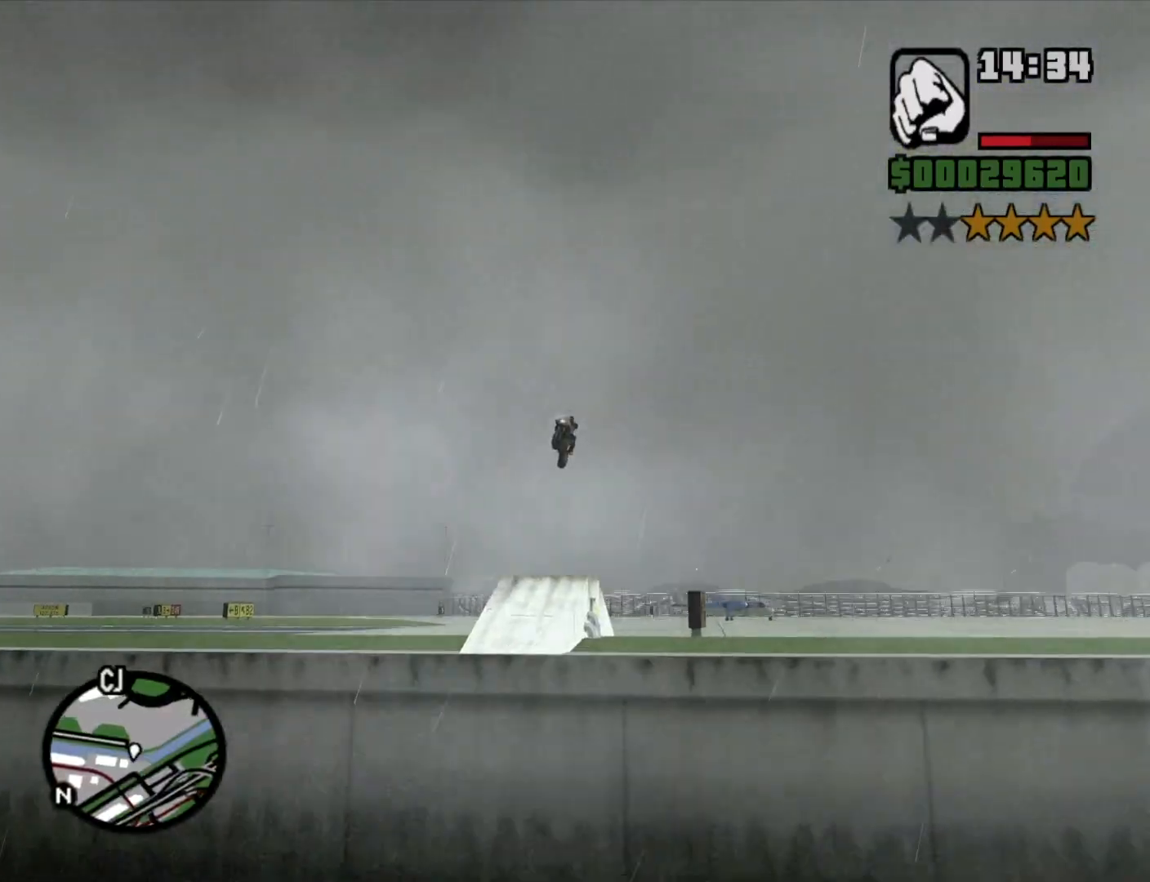
{"keys": ["d", "space"], "mouse": [], "events": [[217, "d", "down"], [267, "space", "down"]]}
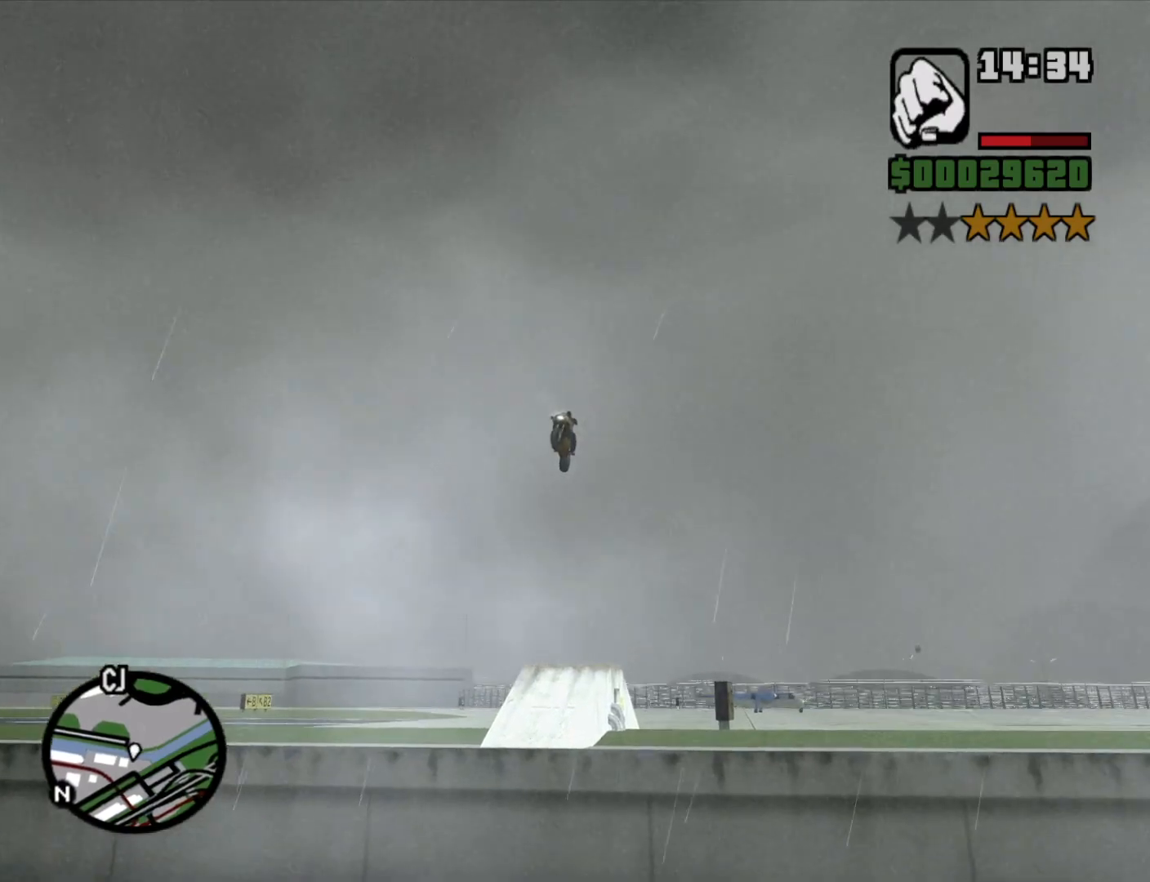
{"keys": ["d", "space"], "mouse": [], "events": []}
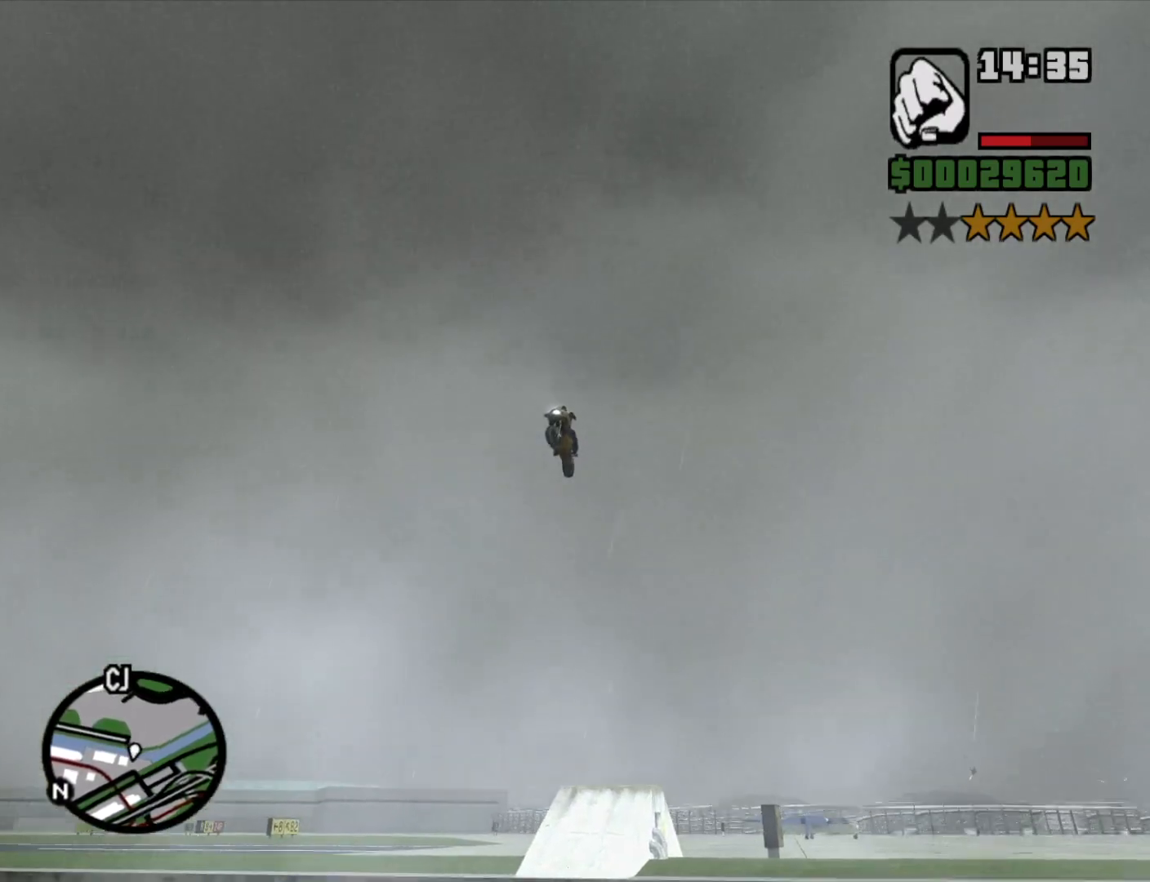
{"keys": ["d", "space"], "mouse": [], "events": []}
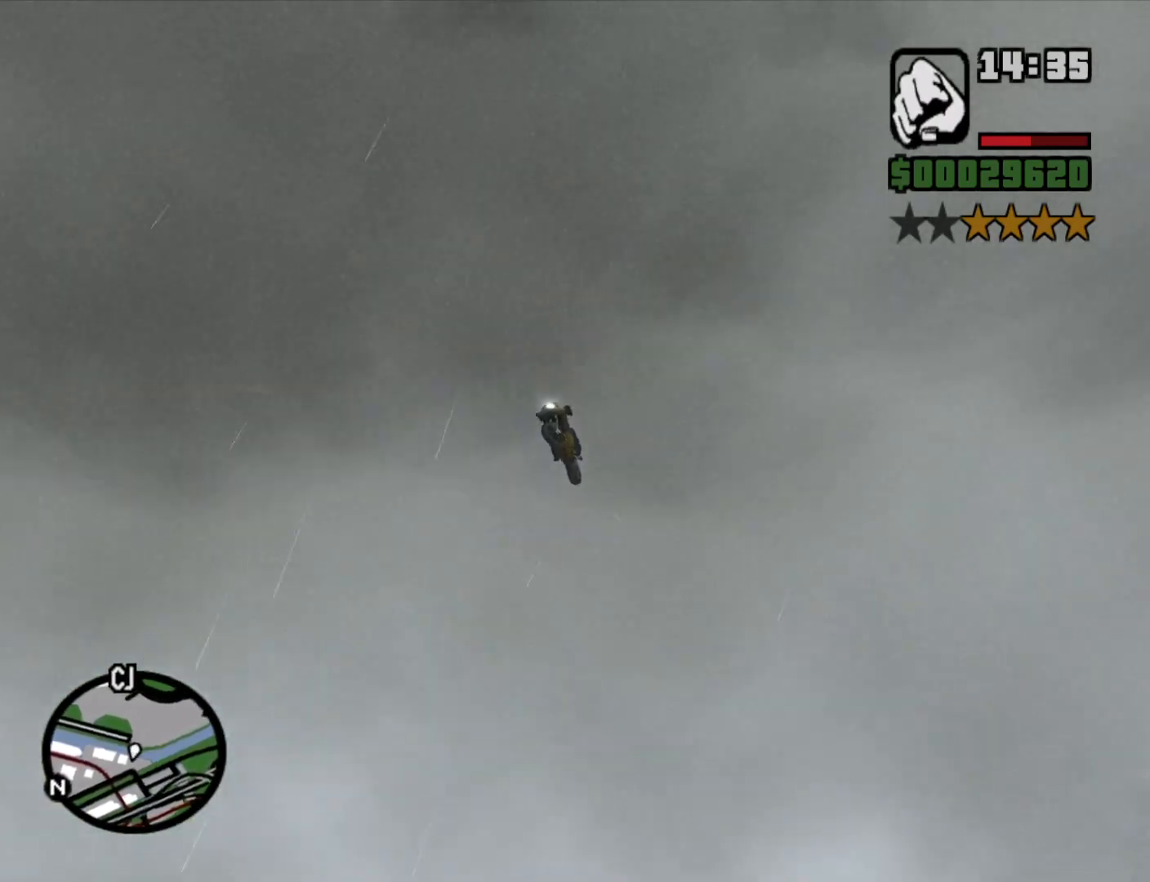
{"keys": ["d", "space"], "mouse": [], "events": []}
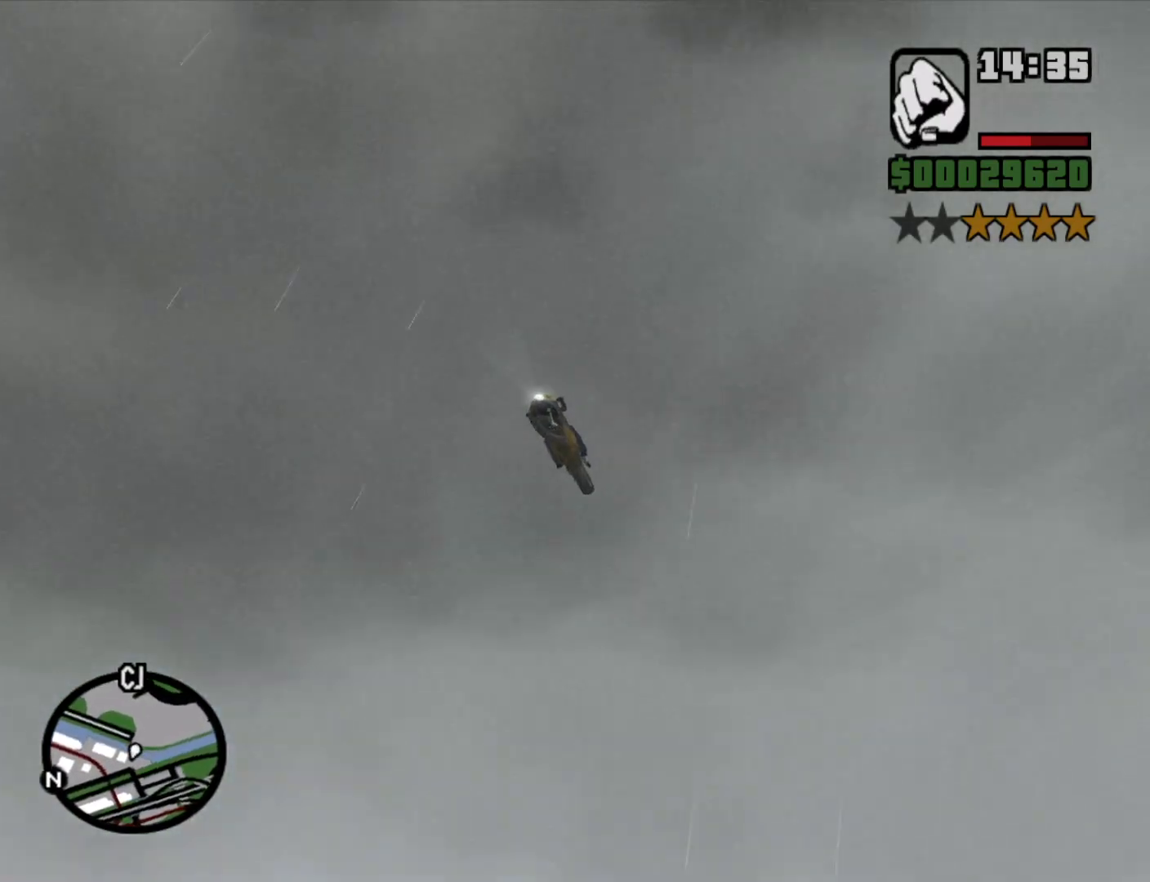
{"keys": ["d", "space"], "mouse": [], "events": []}
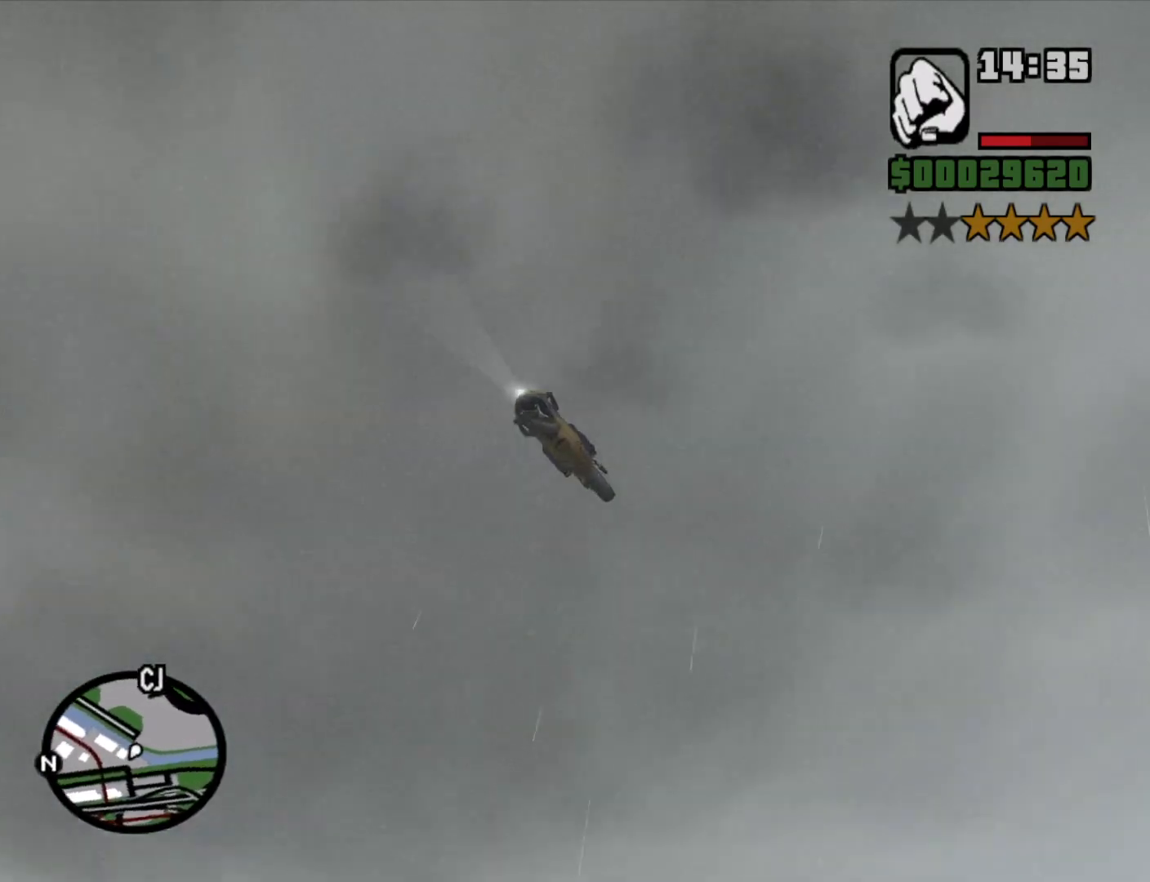
{"keys": ["d", "space"], "mouse": [], "events": []}
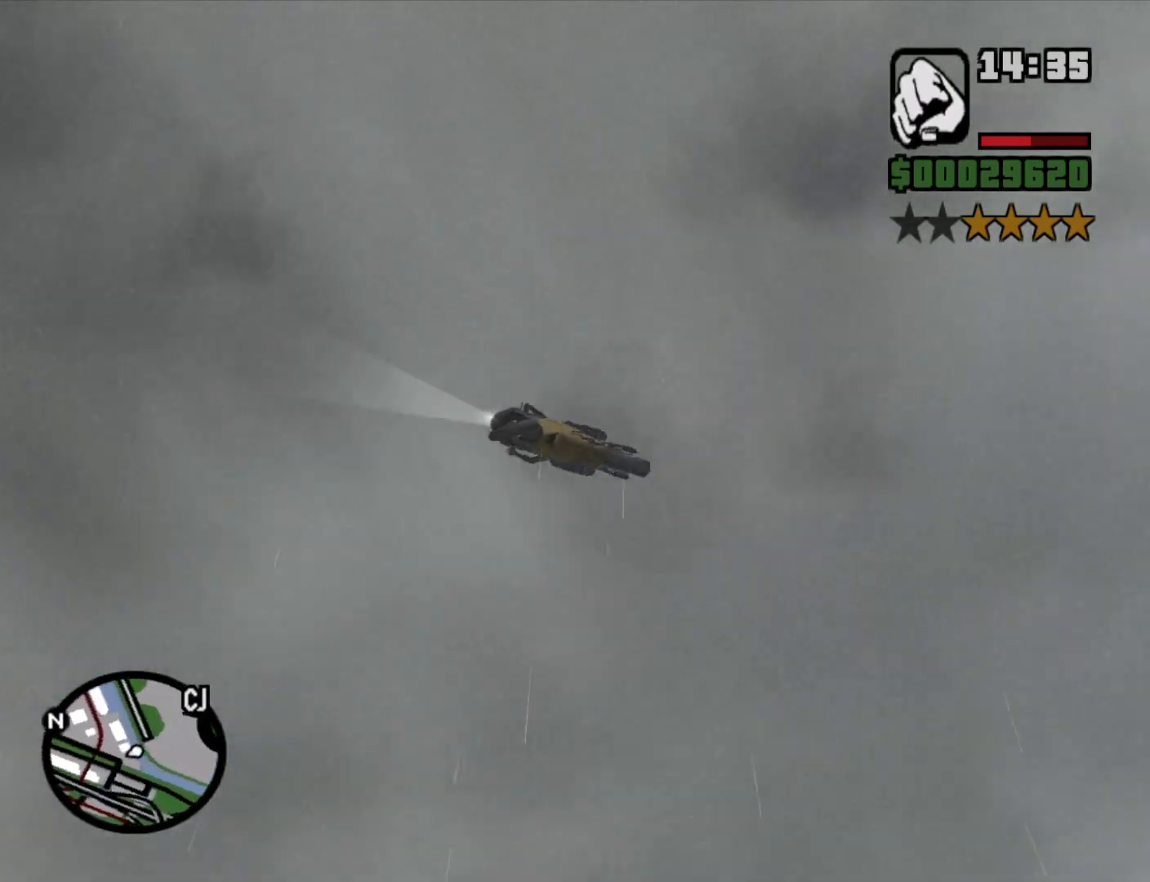
{"keys": ["d", "space"], "mouse": [], "events": []}
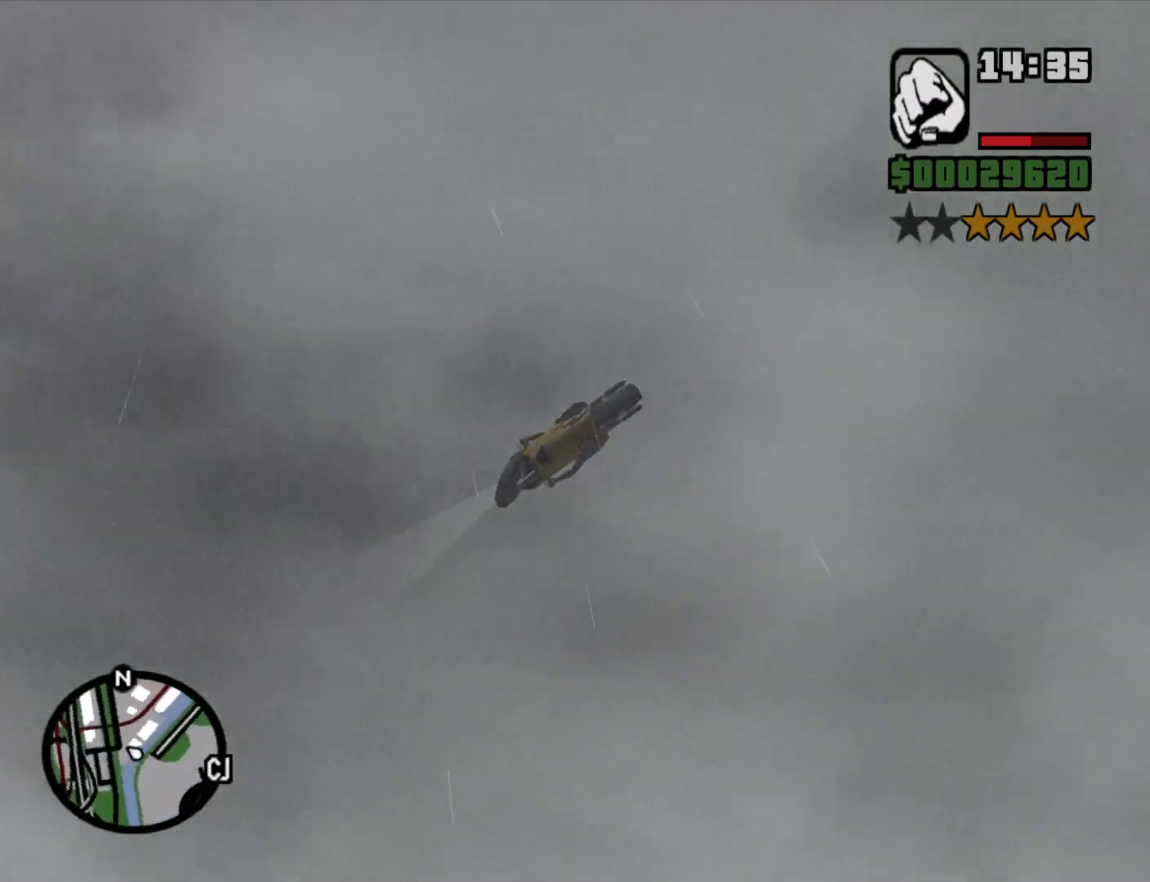
{"keys": ["d", "space"], "mouse": [], "events": []}
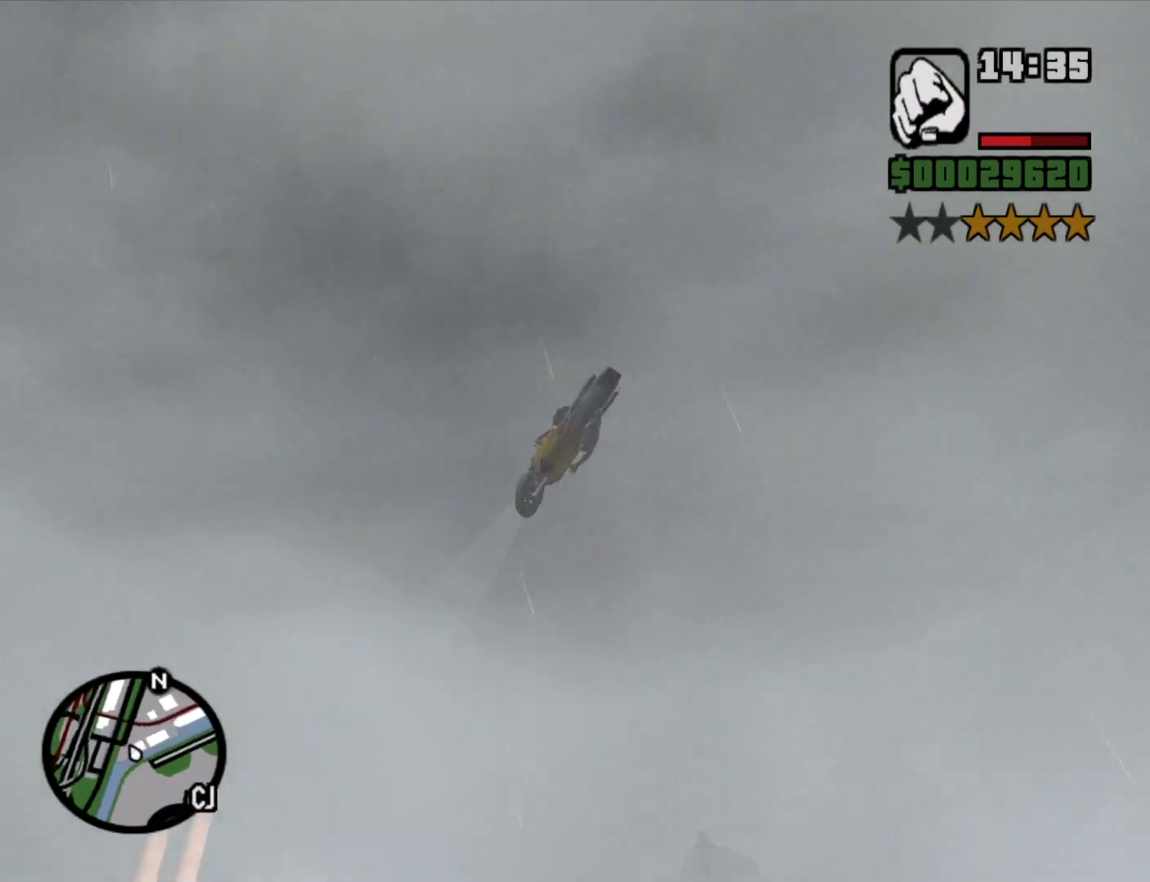
{"keys": ["d", "space"], "mouse": [], "events": []}
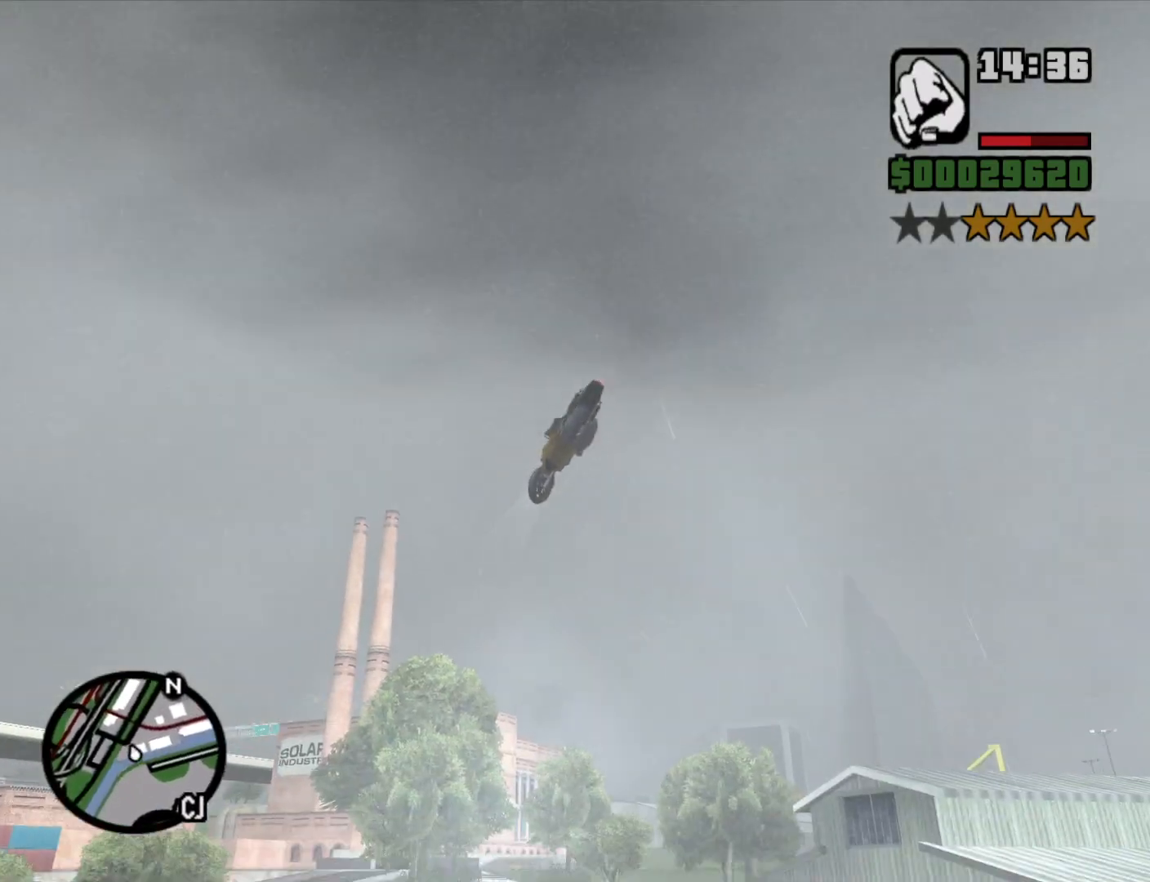
{"keys": ["d", "space"], "mouse": [], "events": []}
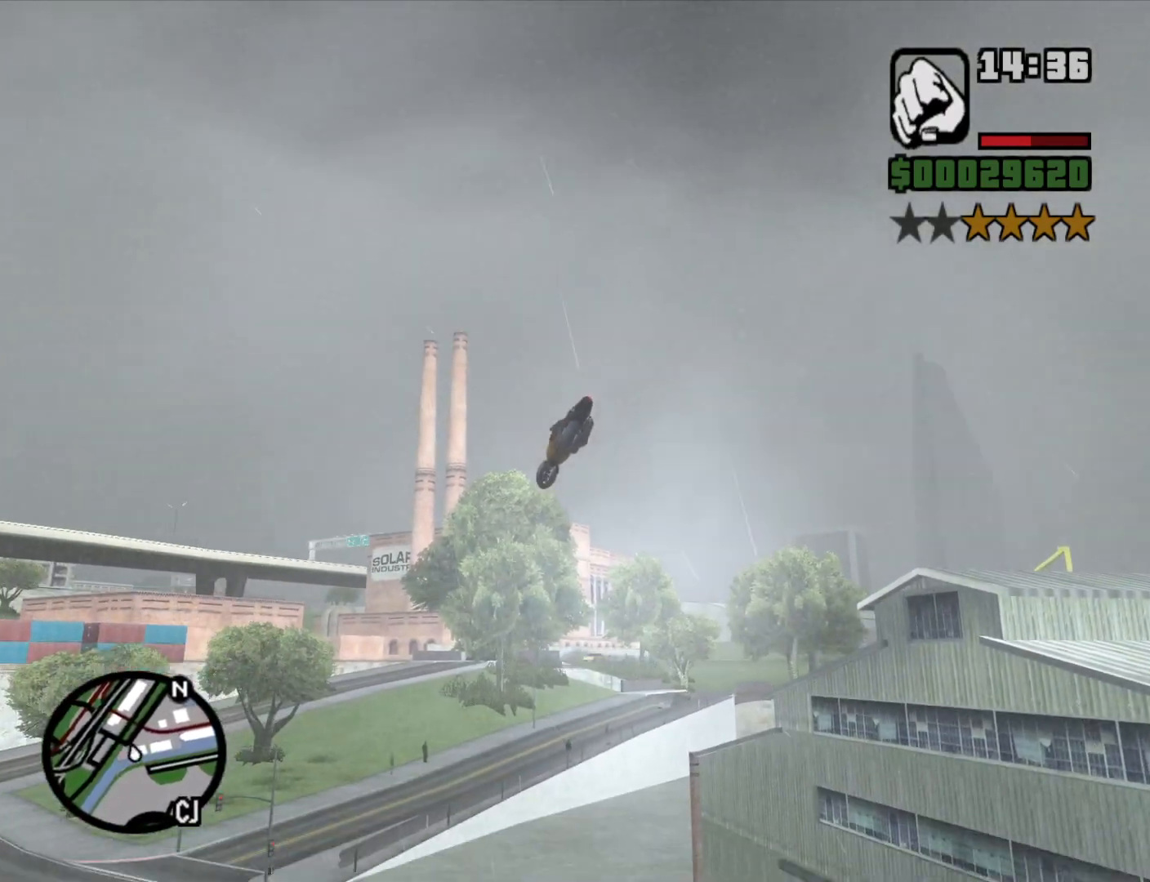
{"keys": ["d", "space"], "mouse": [], "events": []}
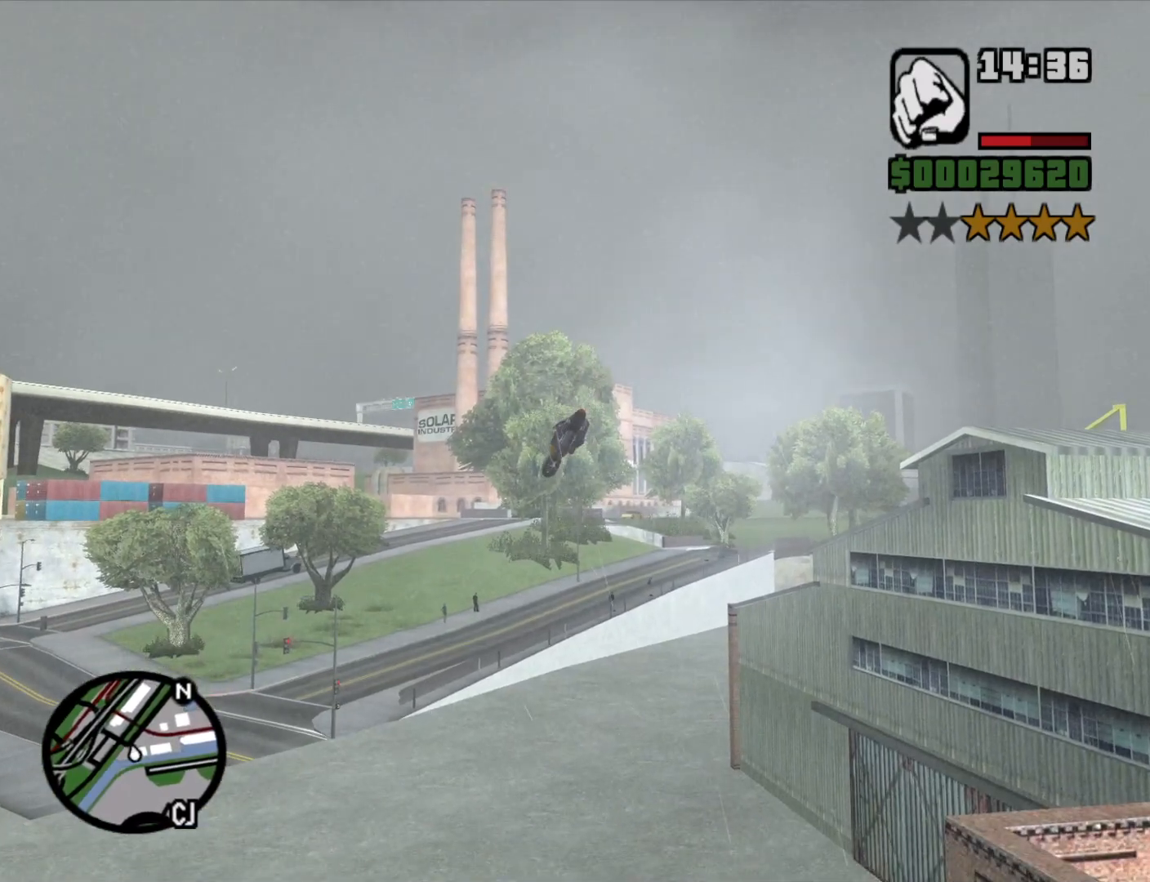
{"keys": ["d", "space"], "mouse": [], "events": []}
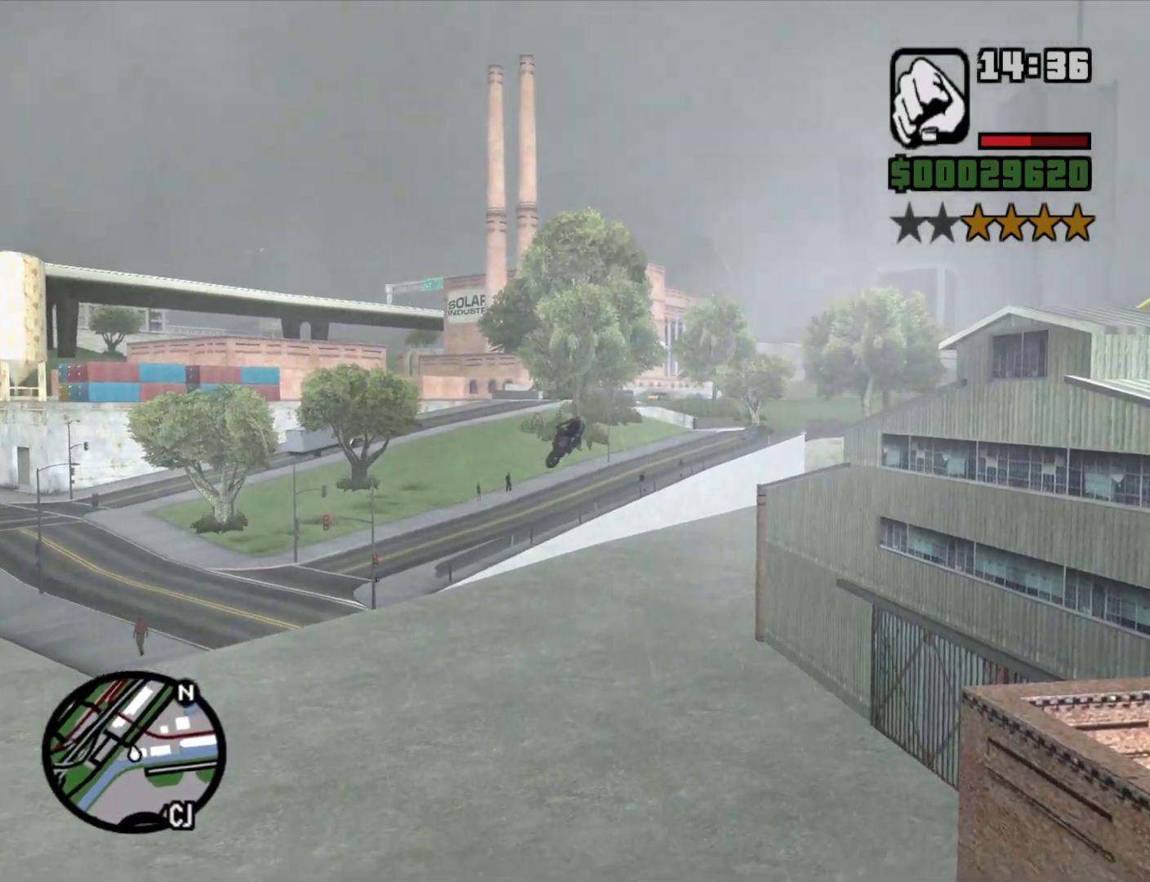
{"keys": ["5", "d", "space"], "mouse": [], "events": [[300, "5", "down"]]}
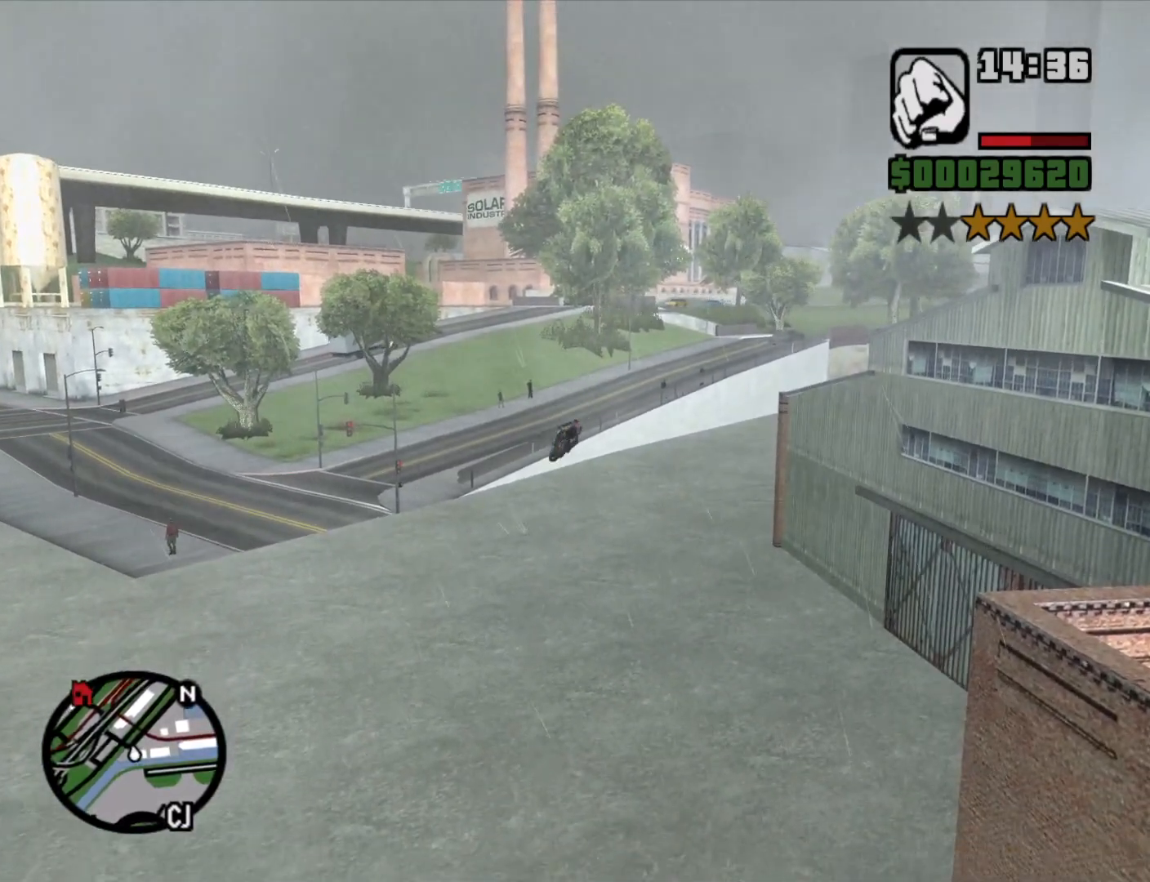
{"keys": ["d", "space"], "mouse": [], "events": [[283, "5", "up"]]}
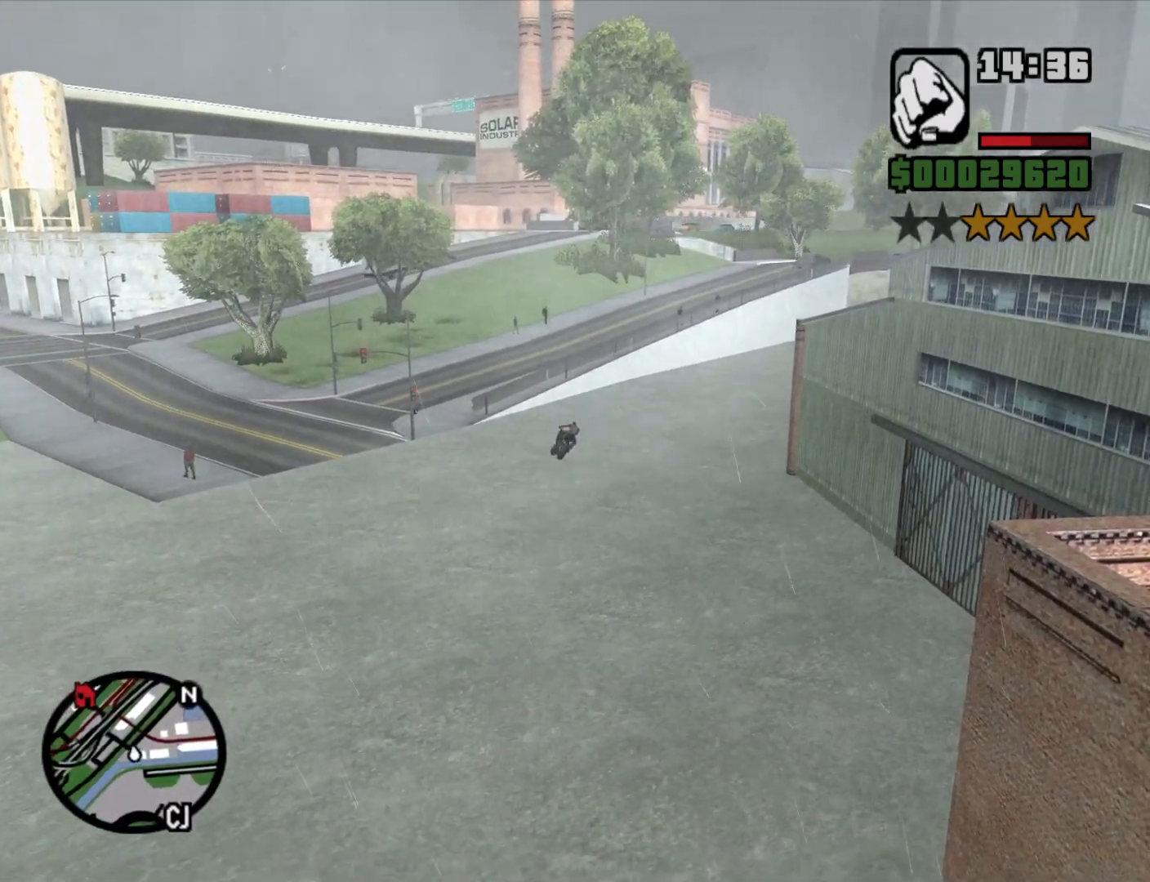
{"keys": ["d", "space"], "mouse": [], "events": [[383, "5", "down"], [483, "5", "up"]]}
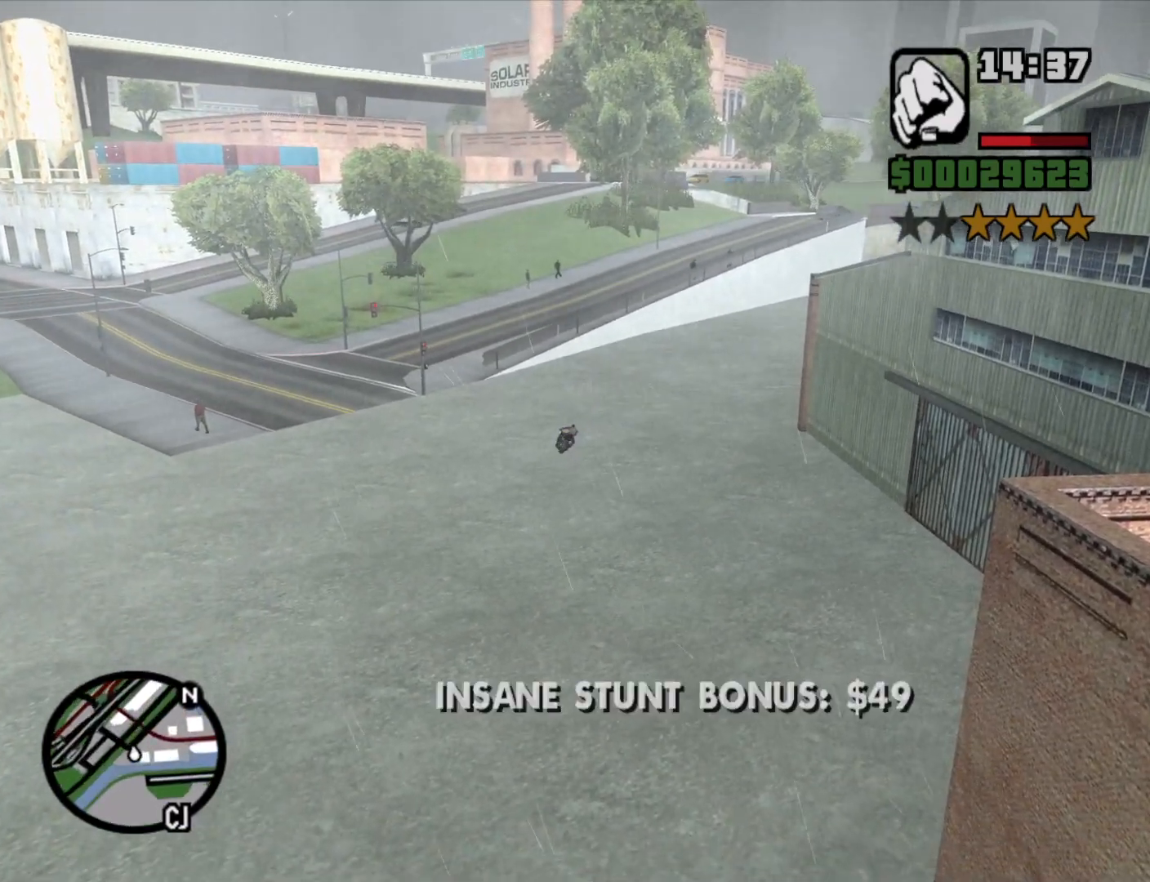
{"keys": ["d", "space"], "mouse": [], "events": []}
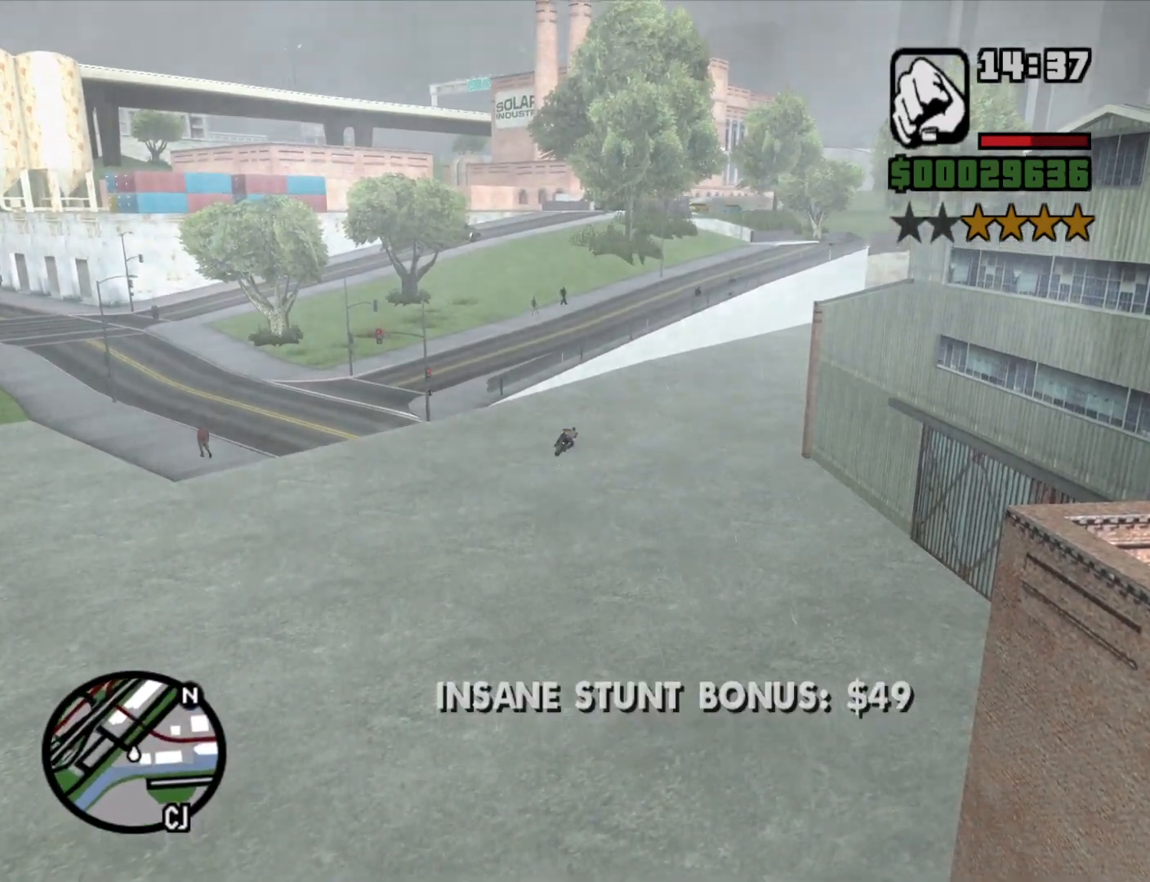
{"keys": ["d", "space"], "mouse": [], "events": []}
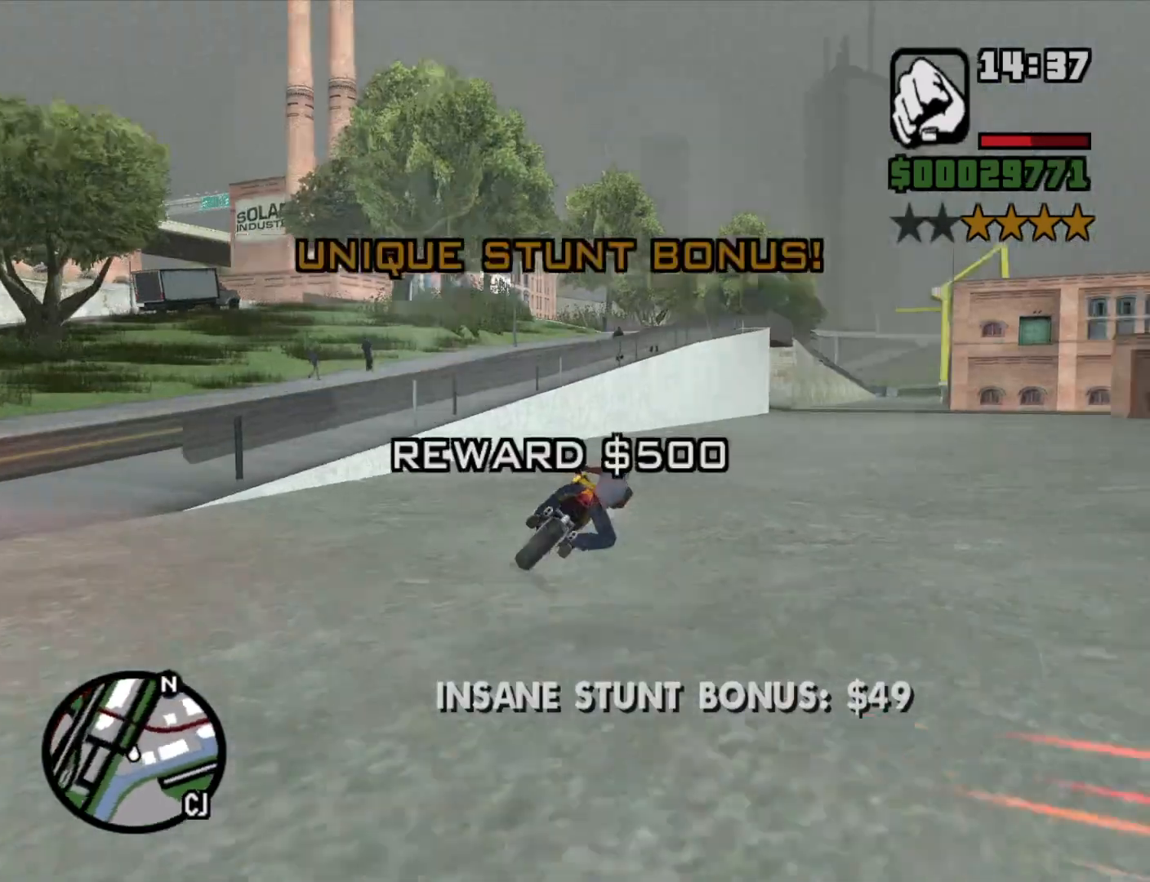
{"keys": ["2", "d", "w"], "mouse": [], "events": [[50, "space", "up"], [200, "2", "down"], [350, "2", "up"], [350, "w", "down"], [433, "2", "down"]]}
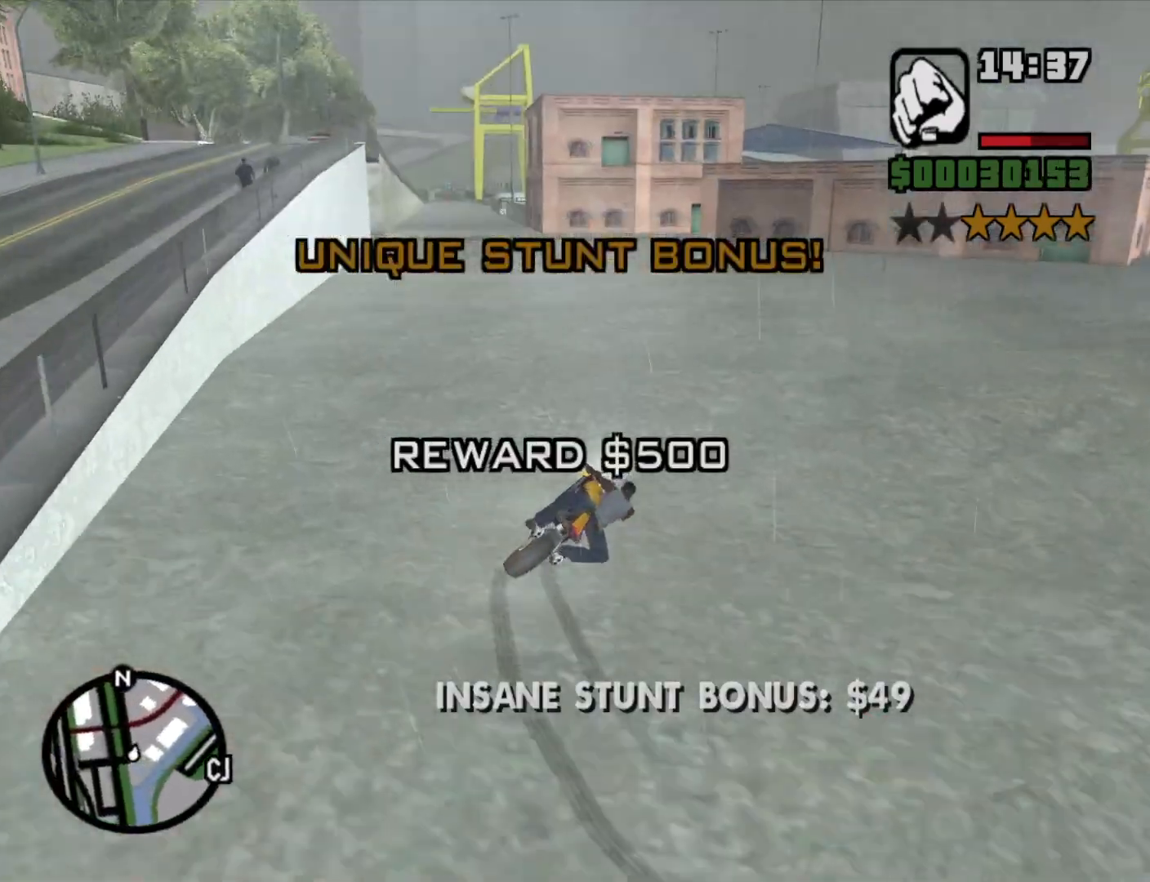
{"keys": ["2", "a", "w"], "mouse": [], "events": [[33, "2", "up"], [33, "a", "down"], [33, "d", "up"], [267, "2", "down"], [317, "w", "up"], [400, "2", "up"], [450, "w", "down"], [500, "2", "down"]]}